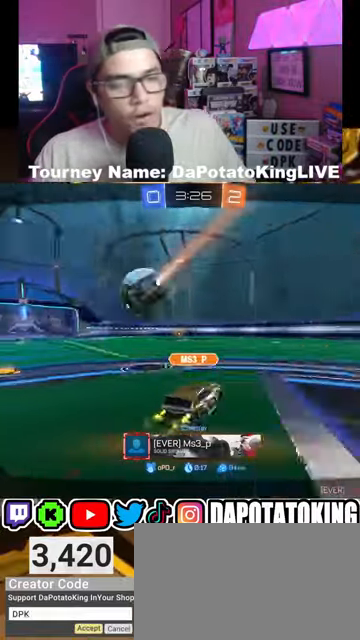
Gameplay with a controller (Xbox layout); each line is a JSON object with the inputs held at the frame after it. "events" lists button and stick changes between this image and that frame as [ms after this image, input, new state], when the widget could be followed in between.
{"buttons": [], "left_stick": "center", "right_stick": "center", "events": [[300, "A", "down"], [433, "A", "up"]]}
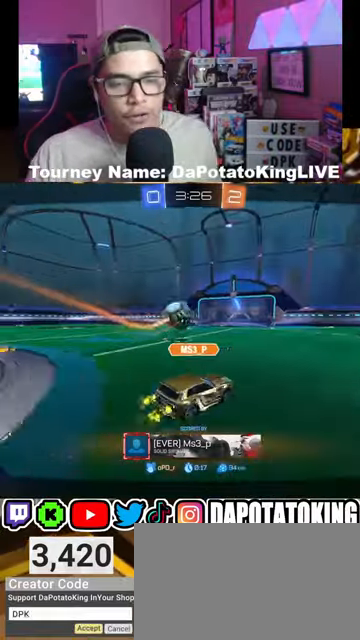
{"buttons": [], "left_stick": "center", "right_stick": "center", "events": [[67, "A", "down"], [200, "A", "up"], [333, "A", "down"], [433, "A", "up"]]}
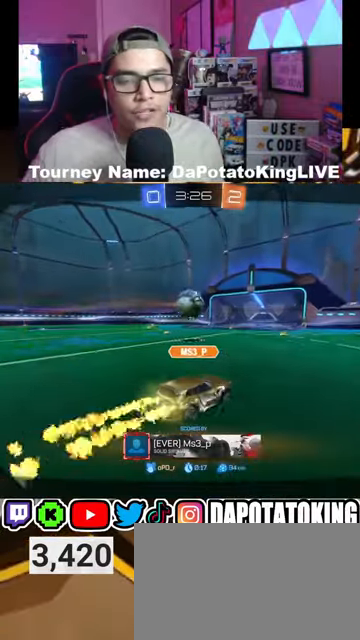
{"buttons": [], "left_stick": "center", "right_stick": "center", "events": [[67, "A", "down"], [233, "A", "up"], [333, "A", "down"], [467, "A", "up"]]}
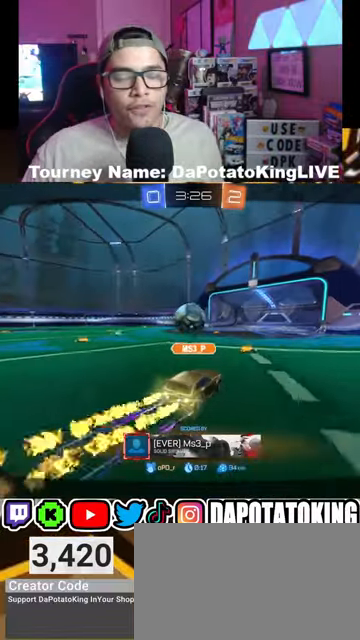
{"buttons": [], "left_stick": "center", "right_stick": "center", "events": [[67, "A", "down"], [200, "A", "up"], [300, "A", "down"], [400, "A", "up"]]}
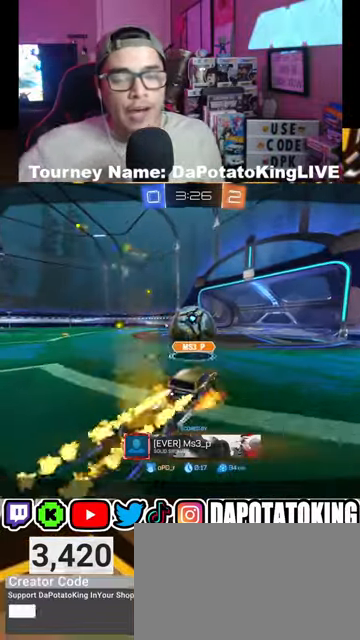
{"buttons": ["A"], "left_stick": "center", "right_stick": "center", "events": [[33, "A", "down"], [167, "A", "up"], [367, "A", "down"]]}
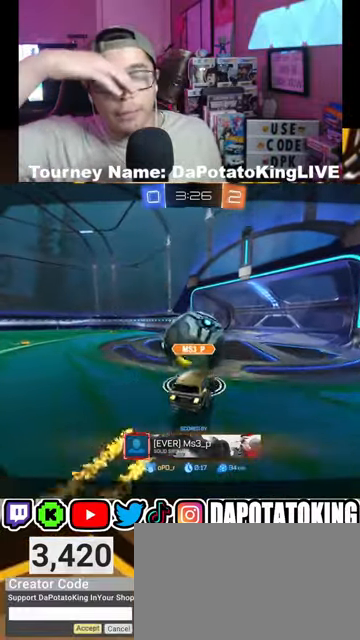
{"buttons": [], "left_stick": "center", "right_stick": "center", "events": [[100, "A", "up"], [233, "A", "down"], [367, "A", "up"]]}
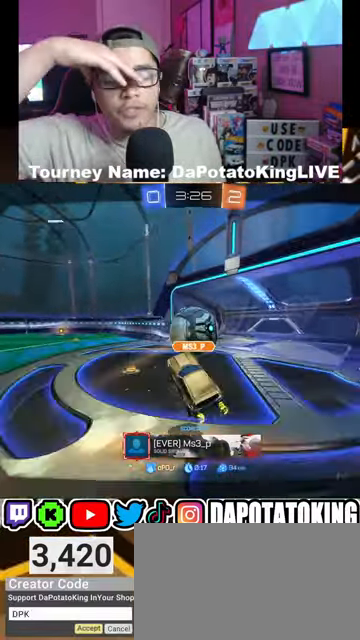
{"buttons": ["A"], "left_stick": "center", "right_stick": "center", "events": [[133, "A", "down"], [300, "A", "up"], [467, "A", "down"]]}
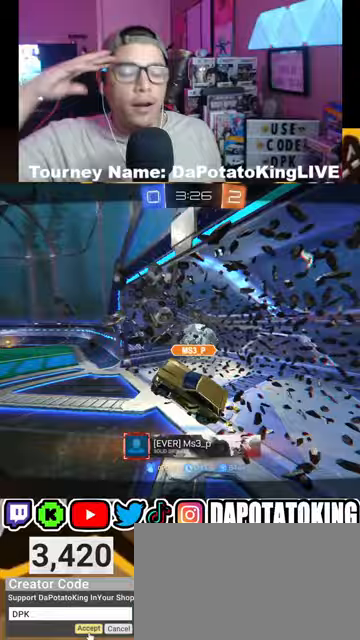
{"buttons": [], "left_stick": "center", "right_stick": "center", "events": [[100, "A", "up"], [300, "A", "down"], [400, "A", "up"]]}
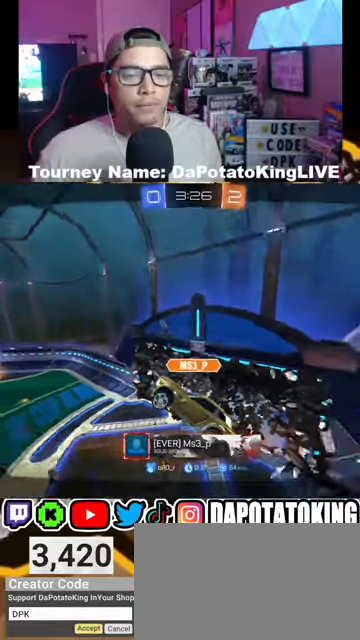
{"buttons": [], "left_stick": "center", "right_stick": "center", "events": [[133, "A", "down"], [267, "A", "up"]]}
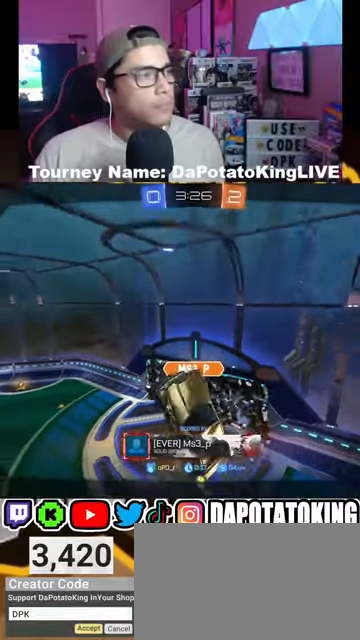
{"buttons": [], "left_stick": "center", "right_stick": "center", "events": []}
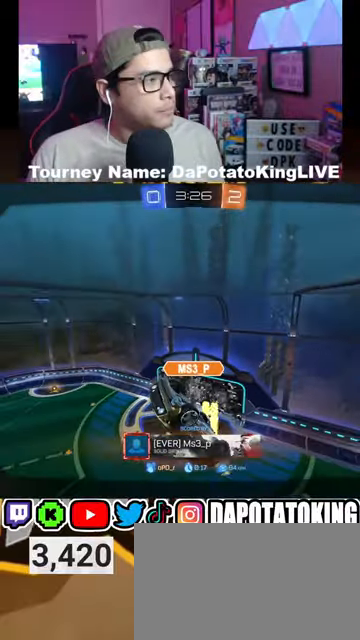
{"buttons": [], "left_stick": "center", "right_stick": "center", "events": []}
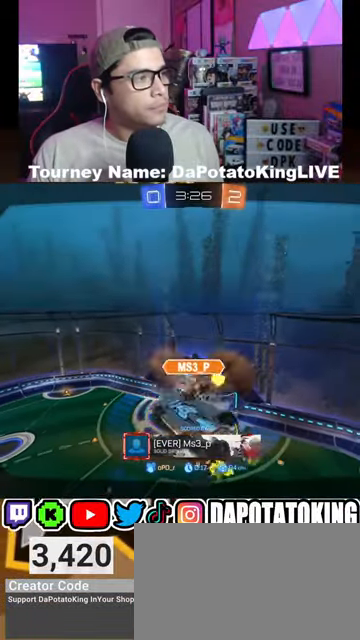
{"buttons": [], "left_stick": "center", "right_stick": "center", "events": []}
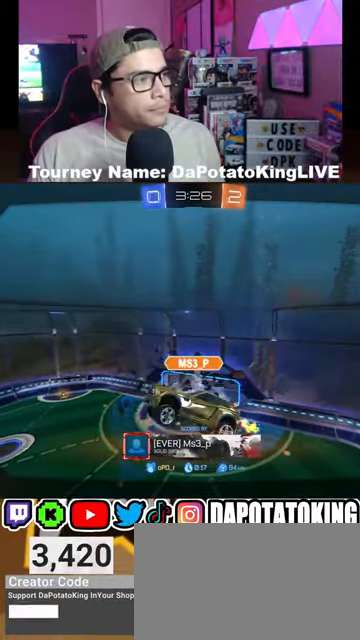
{"buttons": ["R2"], "left_stick": "center", "right_stick": "center", "events": [[400, "R2", "down"]]}
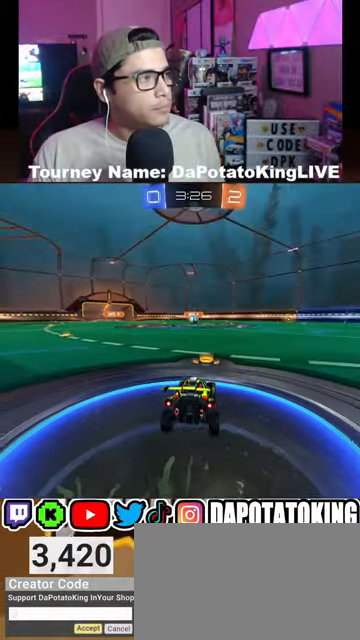
{"buttons": ["R2"], "left_stick": "center", "right_stick": "center", "events": []}
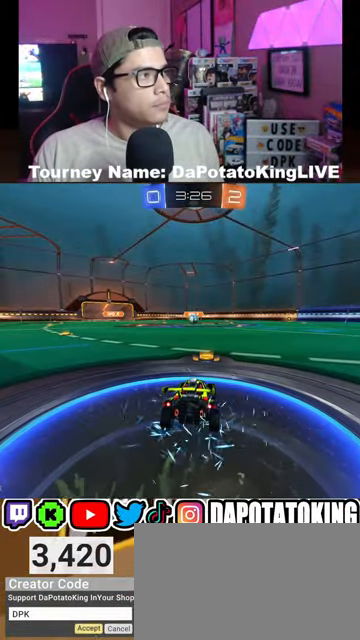
{"buttons": ["R2"], "left_stick": "center", "right_stick": "center", "events": [[200, "R2", "up"], [367, "R2", "down"]]}
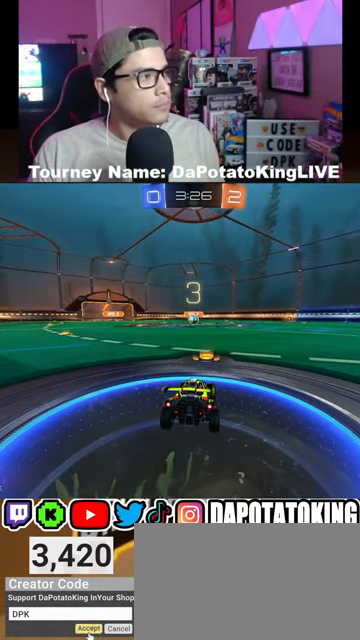
{"buttons": ["R2"], "left_stick": "center", "right_stick": "center", "events": []}
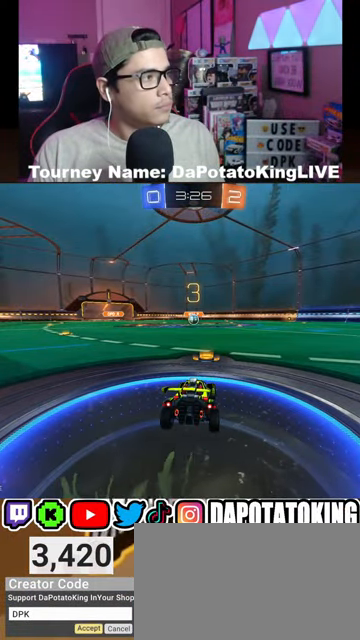
{"buttons": ["R2"], "left_stick": "center", "right_stick": "center", "events": []}
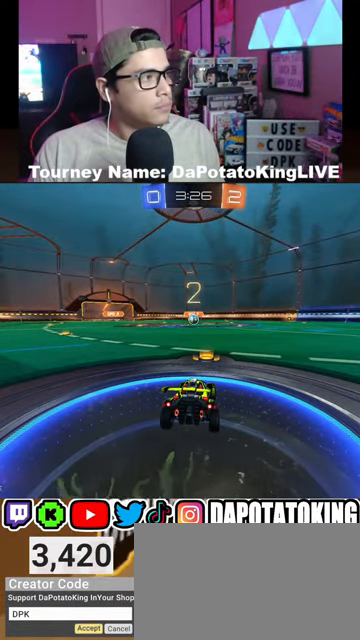
{"buttons": ["R2"], "left_stick": "center", "right_stick": "center", "events": []}
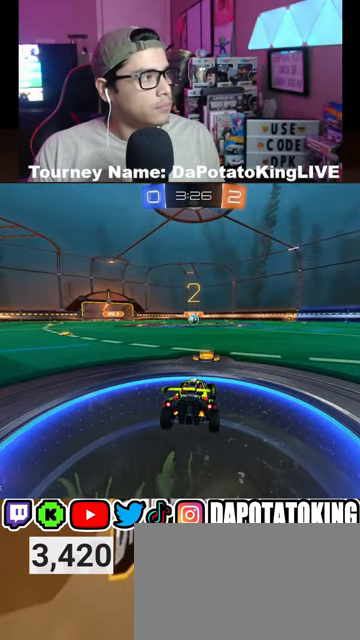
{"buttons": ["R2"], "left_stick": "center", "right_stick": "center", "events": []}
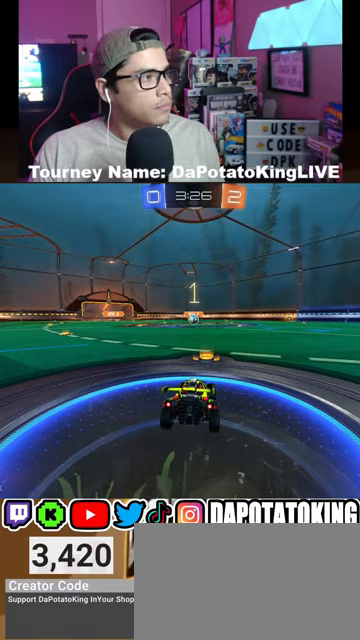
{"buttons": ["R1", "R2"], "left_stick": "center", "right_stick": "center", "events": [[400, "R1", "down"]]}
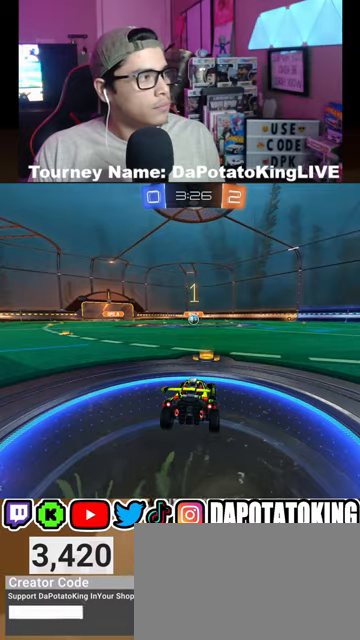
{"buttons": ["R1", "R2"], "left_stick": "center", "right_stick": "center", "events": []}
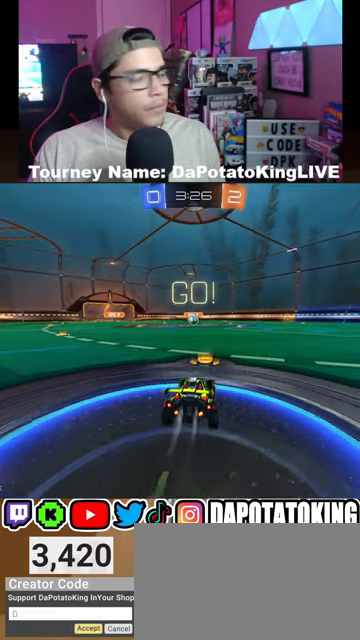
{"buttons": ["A", "R1", "R2"], "left_stick": "left", "right_stick": "center", "events": [[167, "left_stick", "right"], [333, "left_stick", "up"], [400, "left_stick", "left"], [500, "A", "down"]]}
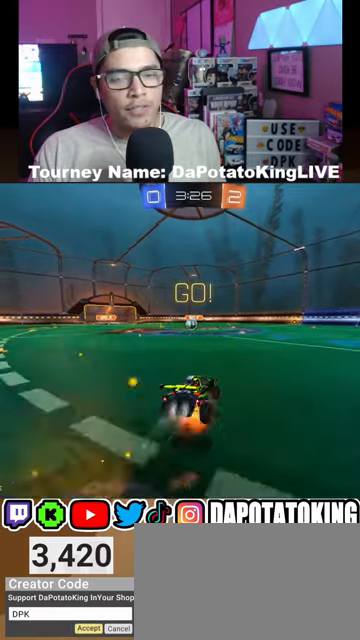
{"buttons": ["L1", "R1", "R2"], "left_stick": "down-left", "right_stick": "center", "events": [[100, "A", "up"], [133, "left_stick", "down"], [167, "L1", "down"], [300, "left_stick", "center"], [500, "left_stick", "down-left"]]}
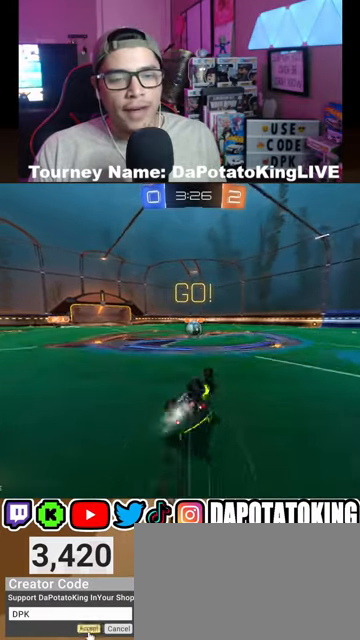
{"buttons": ["R1", "R2"], "left_stick": "center", "right_stick": "center", "events": [[100, "L1", "up"], [200, "left_stick", "center"]]}
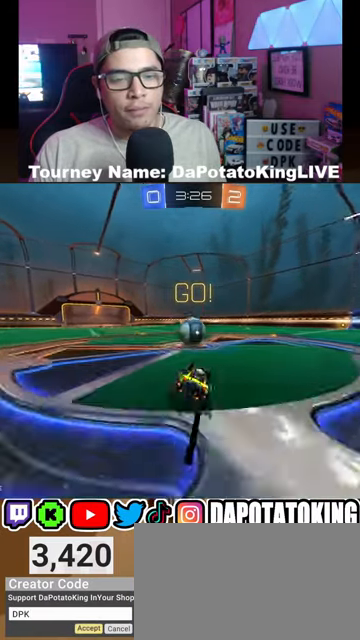
{"buttons": ["L1", "R1", "R2"], "left_stick": "center", "right_stick": "center", "events": [[67, "L1", "down"], [133, "left_stick", "left"], [167, "A", "down"], [167, "L3", "down"], [200, "A", "up"], [300, "A", "down"], [400, "L3", "up"], [433, "A", "up"], [500, "left_stick", "center"]]}
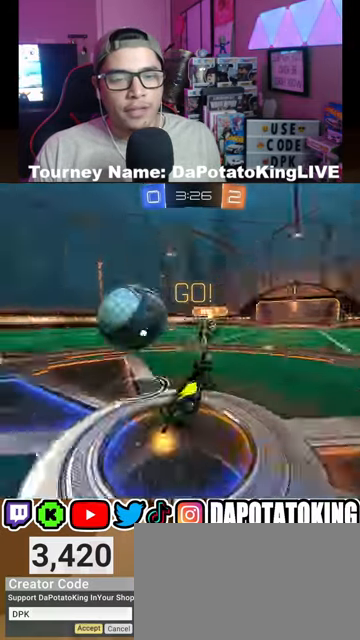
{"buttons": ["R2"], "left_stick": "center", "right_stick": "center", "events": [[33, "R1", "up"], [433, "L1", "up"]]}
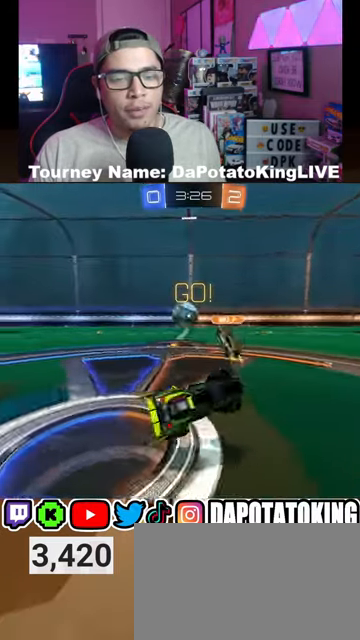
{"buttons": ["R2"], "left_stick": "right", "right_stick": "center", "events": [[133, "left_stick", "right"]]}
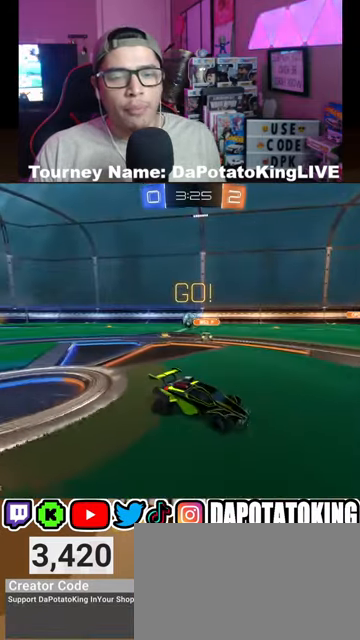
{"buttons": ["R2"], "left_stick": "right", "right_stick": "center", "events": []}
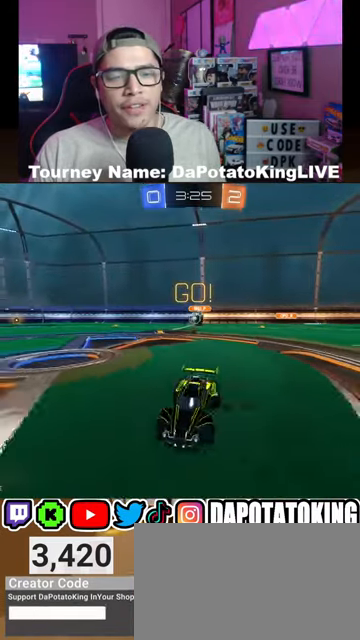
{"buttons": ["R2"], "left_stick": "right", "right_stick": "center", "events": []}
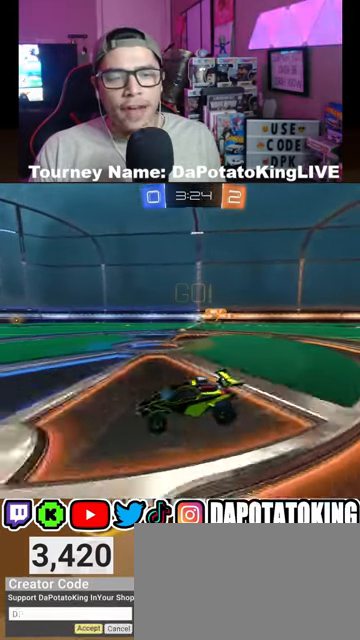
{"buttons": ["R2"], "left_stick": "up-left", "right_stick": "center", "events": [[200, "A", "down"], [200, "left_stick", "up-left"], [300, "A", "up"], [367, "A", "down"], [467, "A", "up"]]}